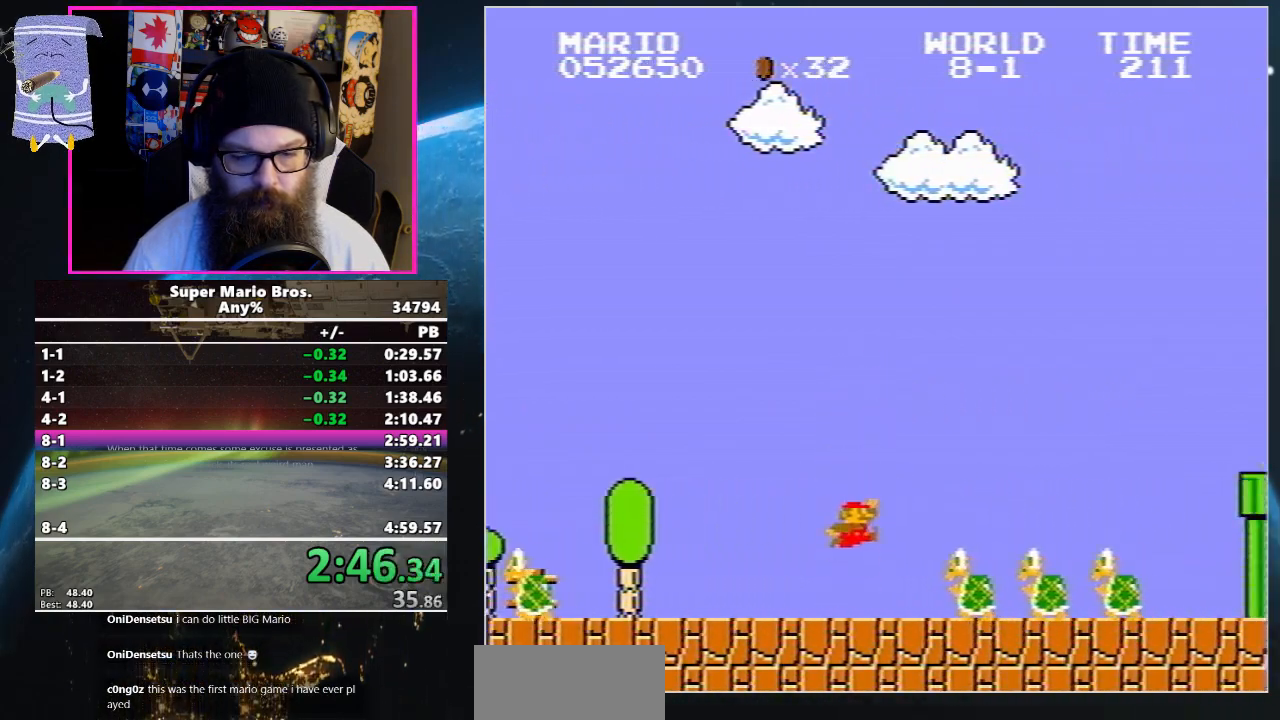
Gameplay with a controller (Nintendo layout); each line is a JSON object with the inputs held at the frame after it. "events" lists button and stick changes between this image and that frame as [ms after this image, input, new state], when the widget could be followed in between. Not read: L3 R3.
{"buttons": ["B", "DPAD_UP", "DPAD_RIGHT"], "events": [[183, "A", "up"]]}
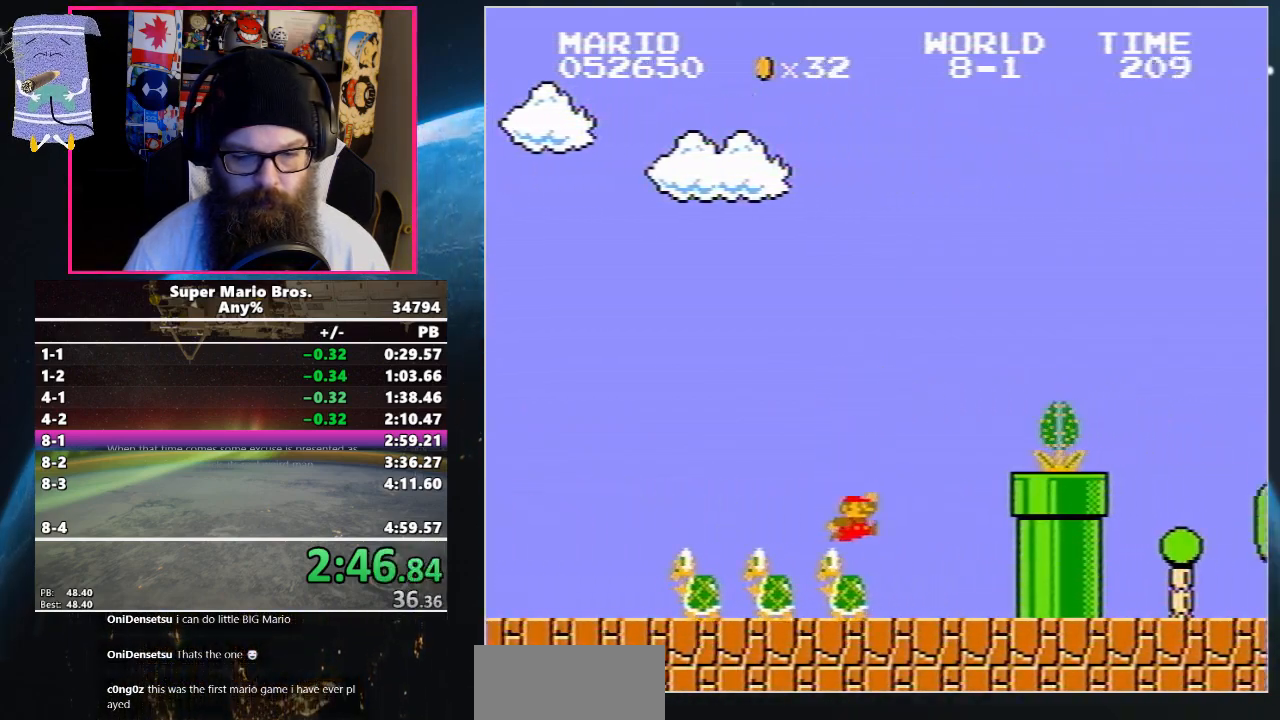
{"buttons": ["A", "B", "DPAD_UP", "DPAD_RIGHT"], "events": [[100, "A", "down"]]}
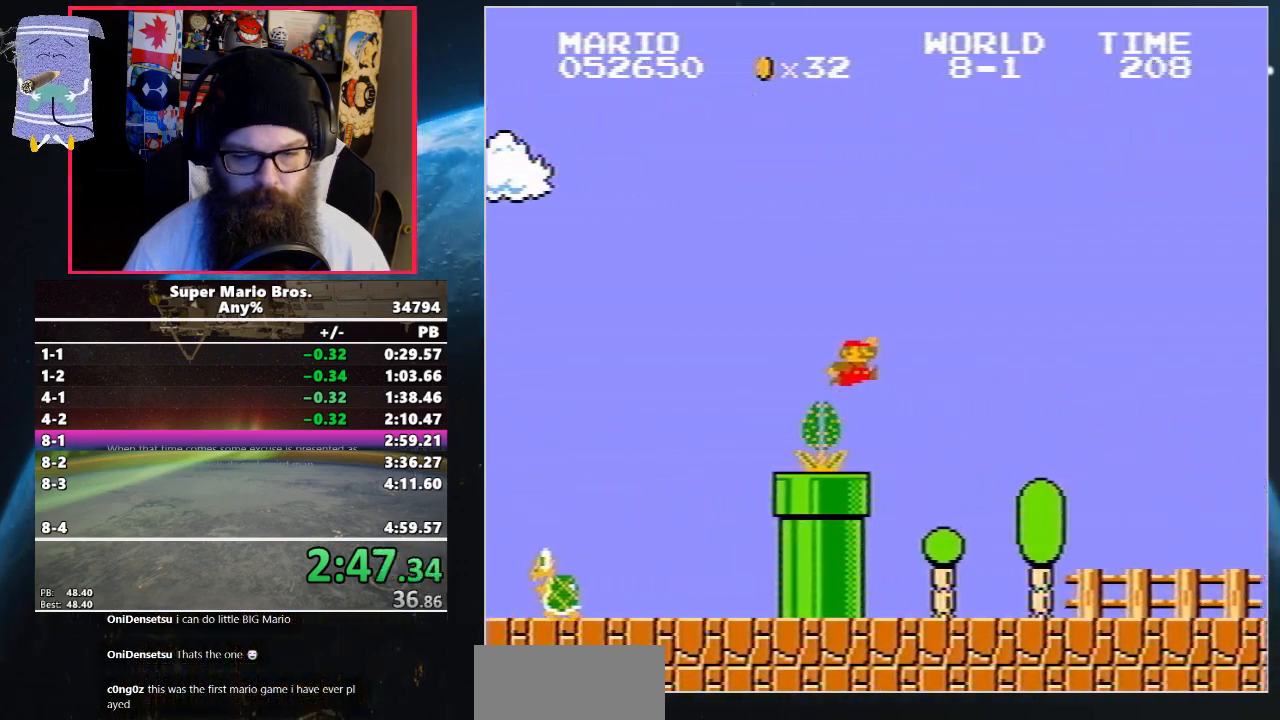
{"buttons": ["B", "DPAD_UP", "DPAD_RIGHT"], "events": [[67, "A", "up"]]}
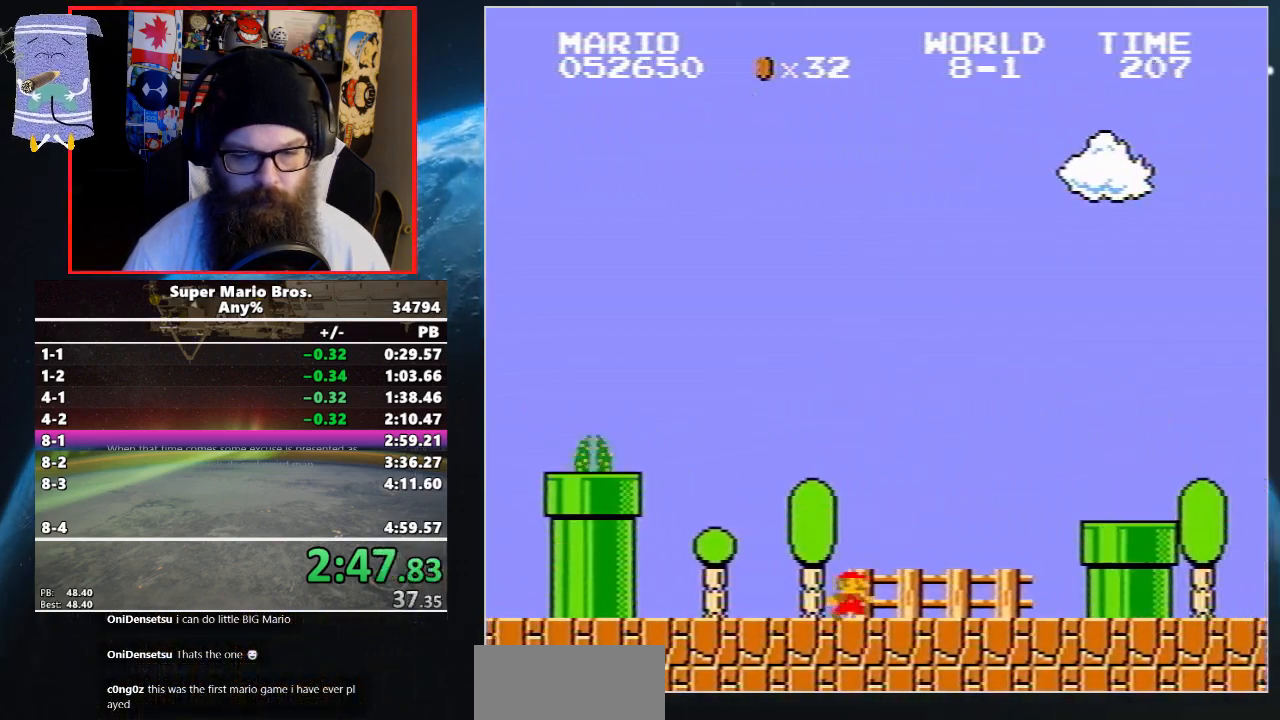
{"buttons": ["B", "DPAD_UP", "DPAD_RIGHT"], "events": [[133, "A", "down"], [300, "A", "up"]]}
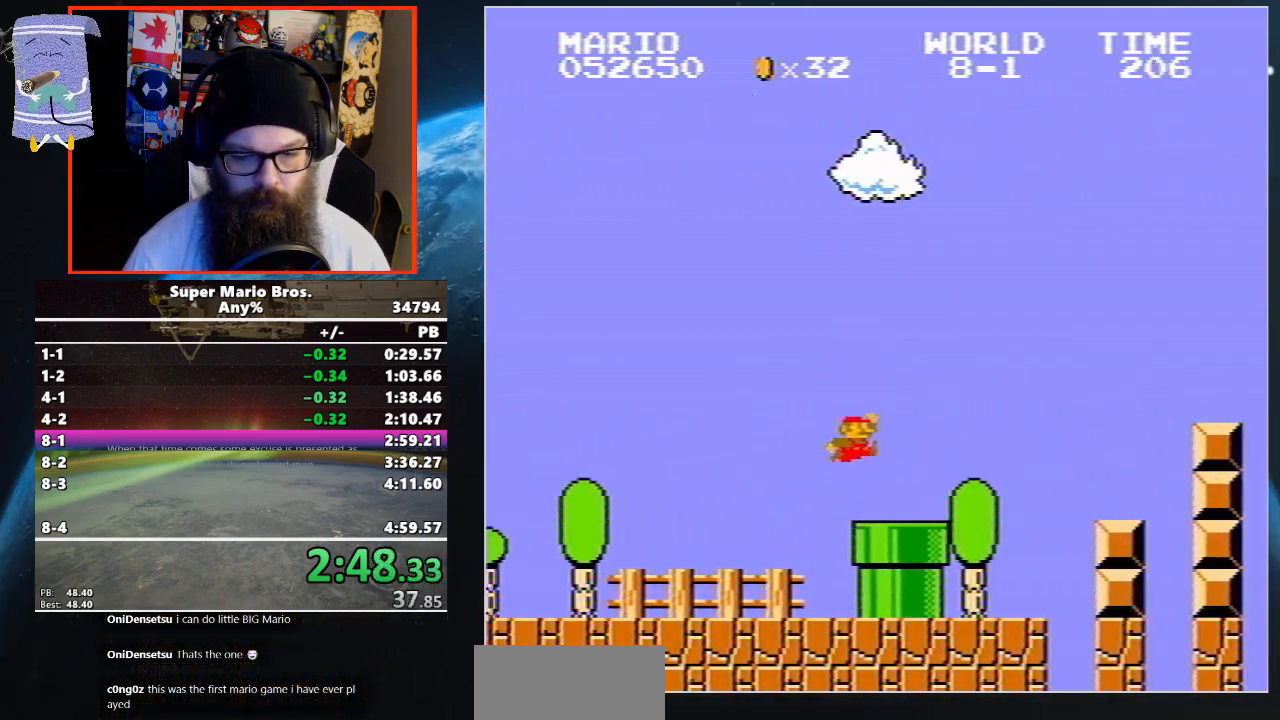
{"buttons": ["B", "DPAD_UP", "DPAD_RIGHT"], "events": [[167, "A", "down"], [483, "A", "up"]]}
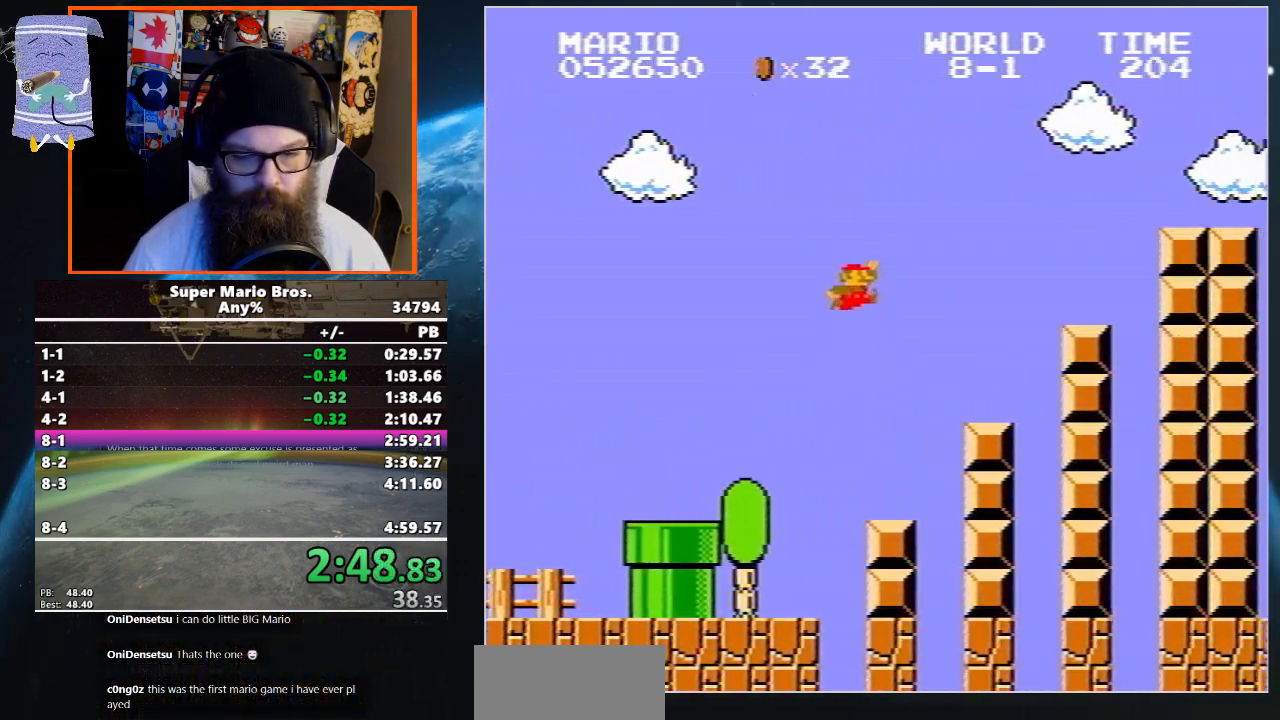
{"buttons": ["A", "B", "DPAD_UP", "DPAD_RIGHT"], "events": [[283, "A", "down"]]}
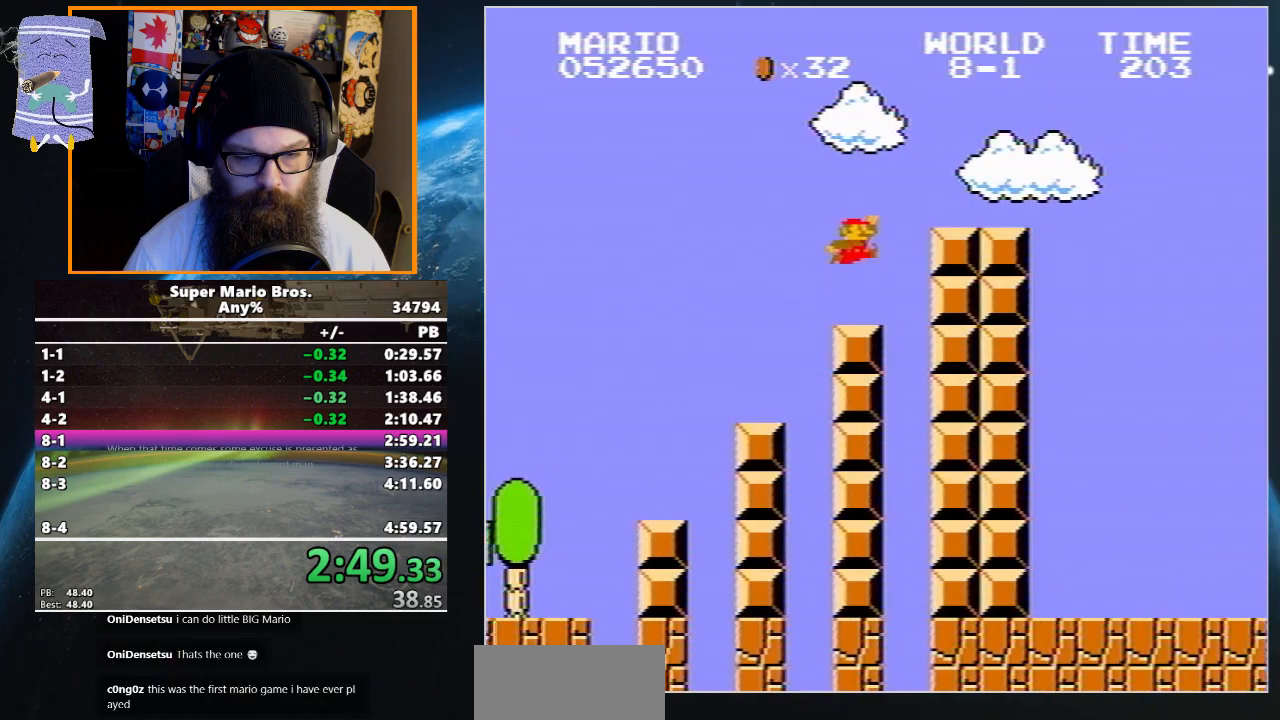
{"buttons": ["A", "B", "DPAD_UP", "DPAD_RIGHT"], "events": [[117, "A", "up"], [367, "A", "down"]]}
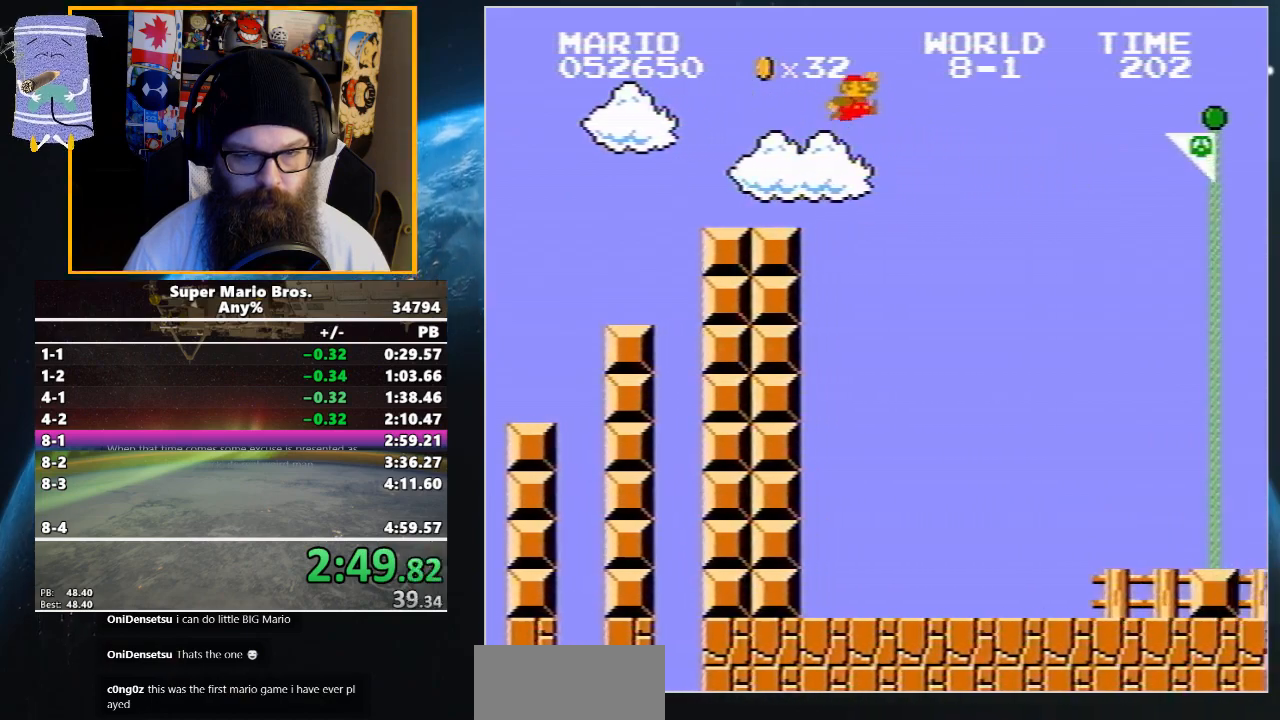
{"buttons": ["A", "B", "DPAD_UP", "DPAD_RIGHT"], "events": []}
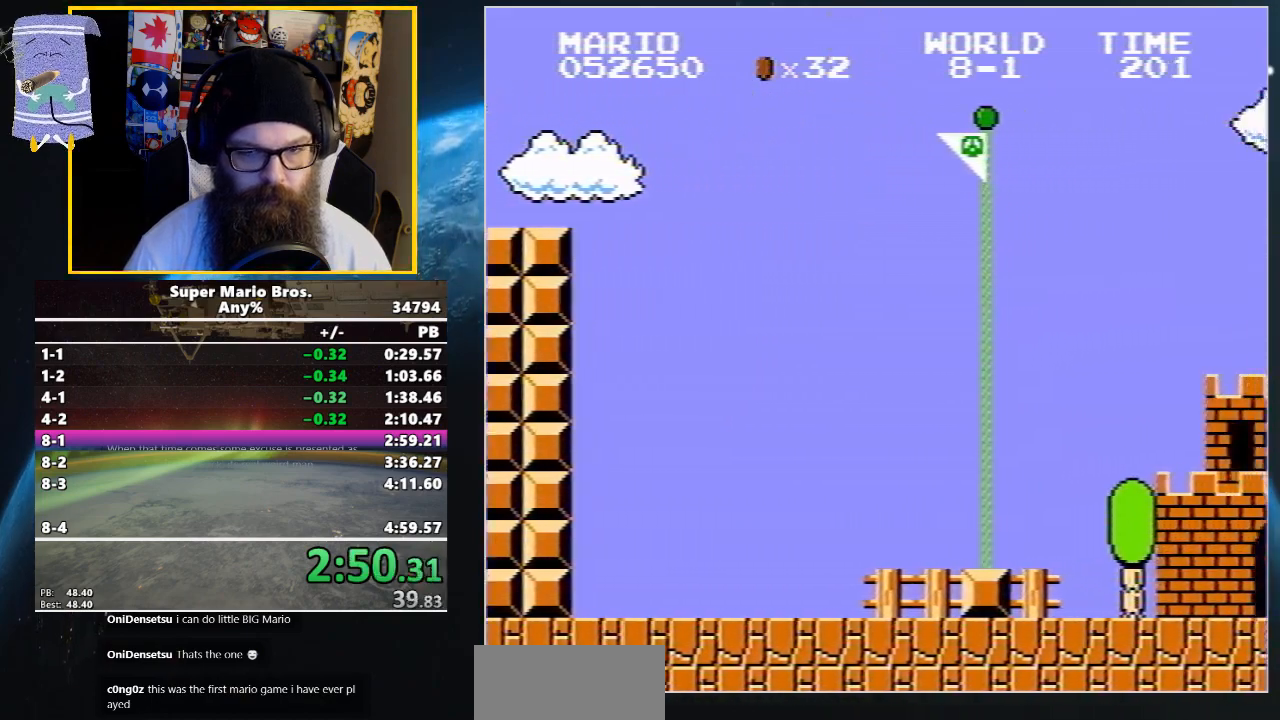
{"buttons": [], "events": [[300, "DPAD_UP", "up"], [333, "DPAD_UP", "down"], [383, "B", "up"], [433, "DPAD_RIGHT", "up"], [433, "DPAD_UP", "up"], [467, "A", "up"]]}
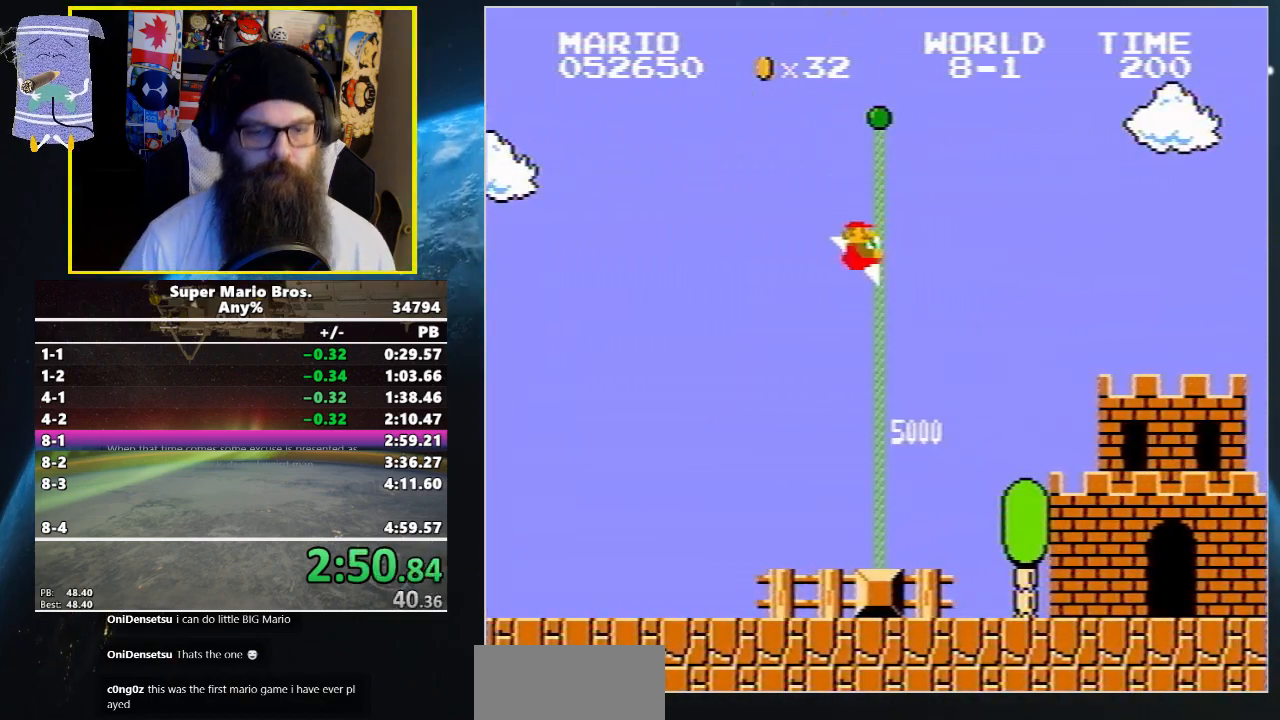
{"buttons": [], "events": []}
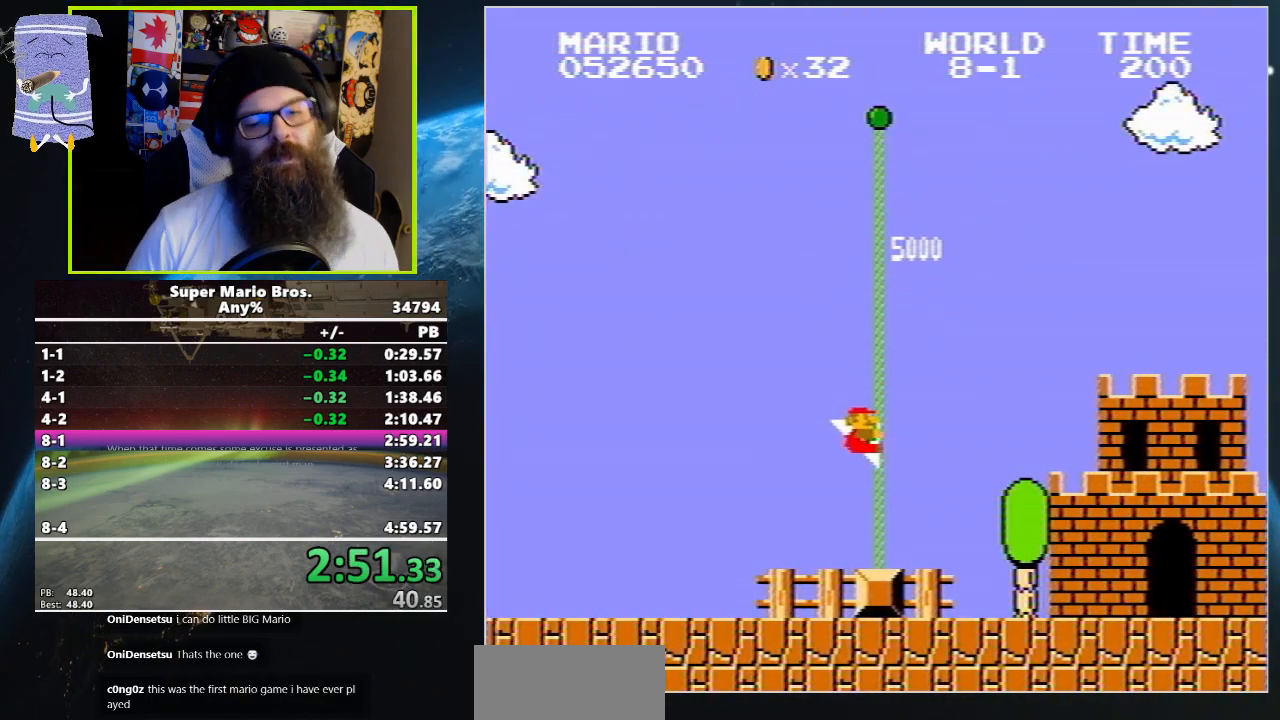
{"buttons": [], "events": []}
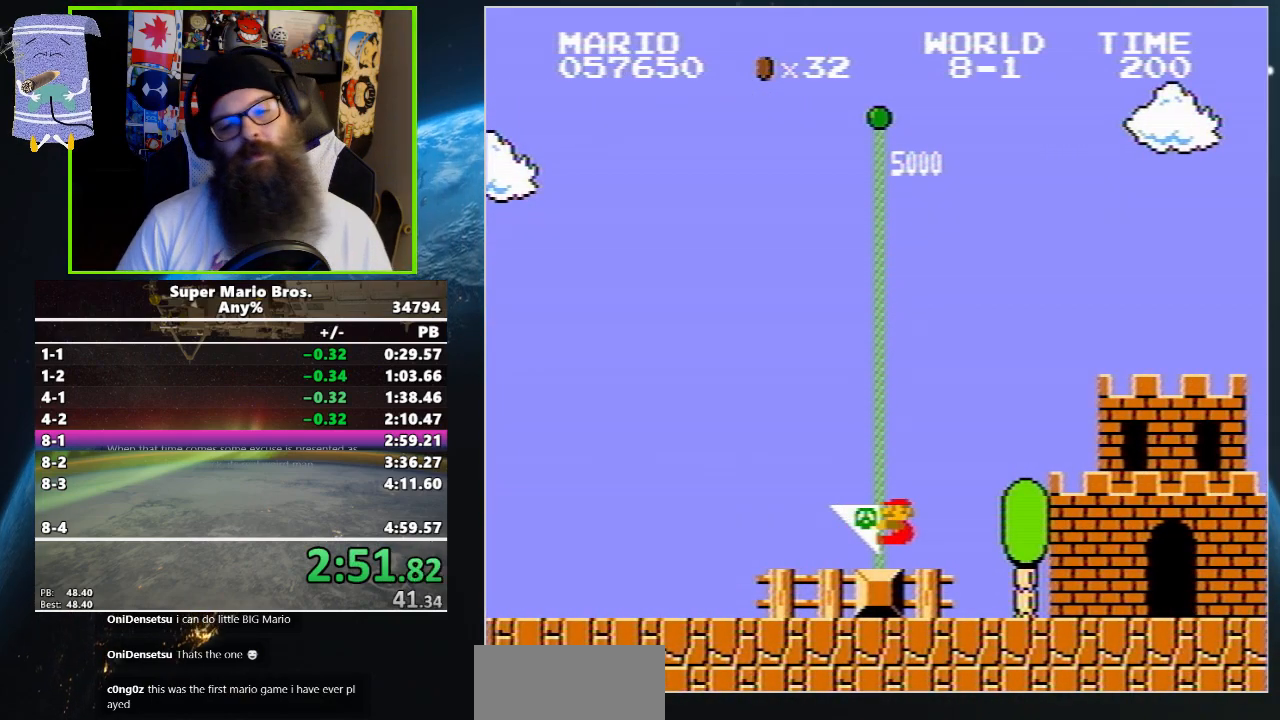
{"buttons": [], "events": []}
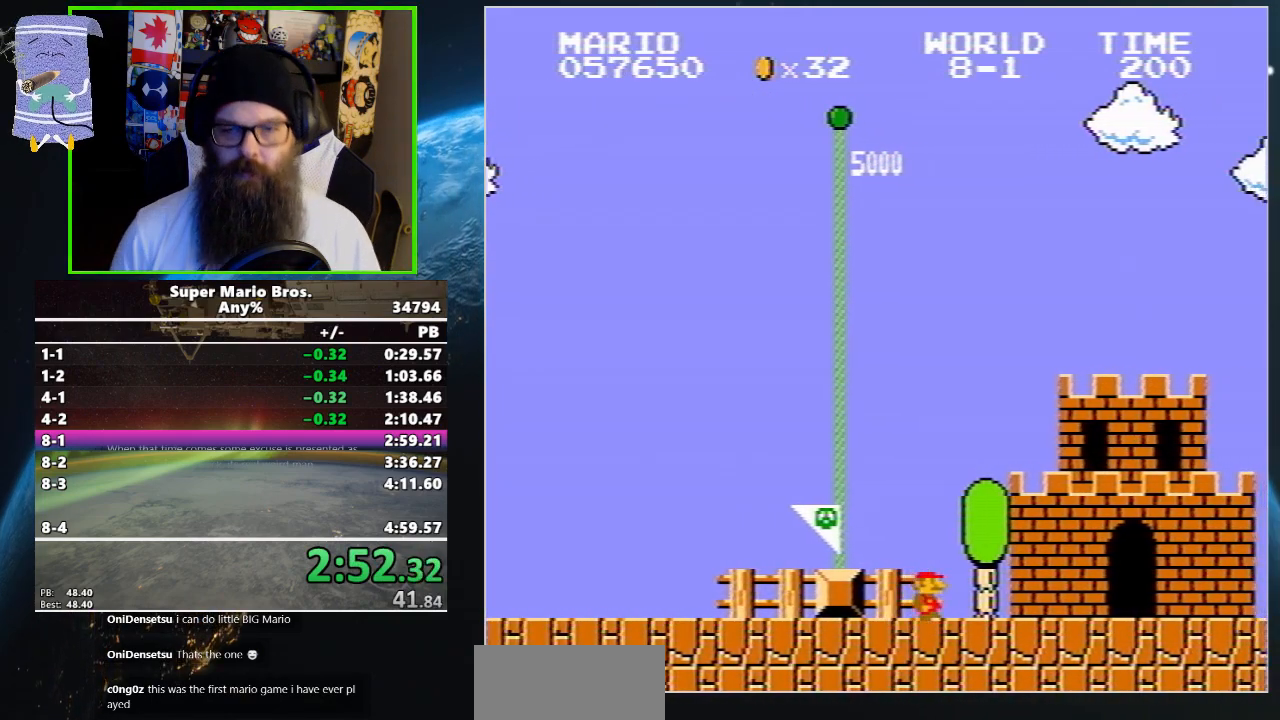
{"buttons": [], "events": []}
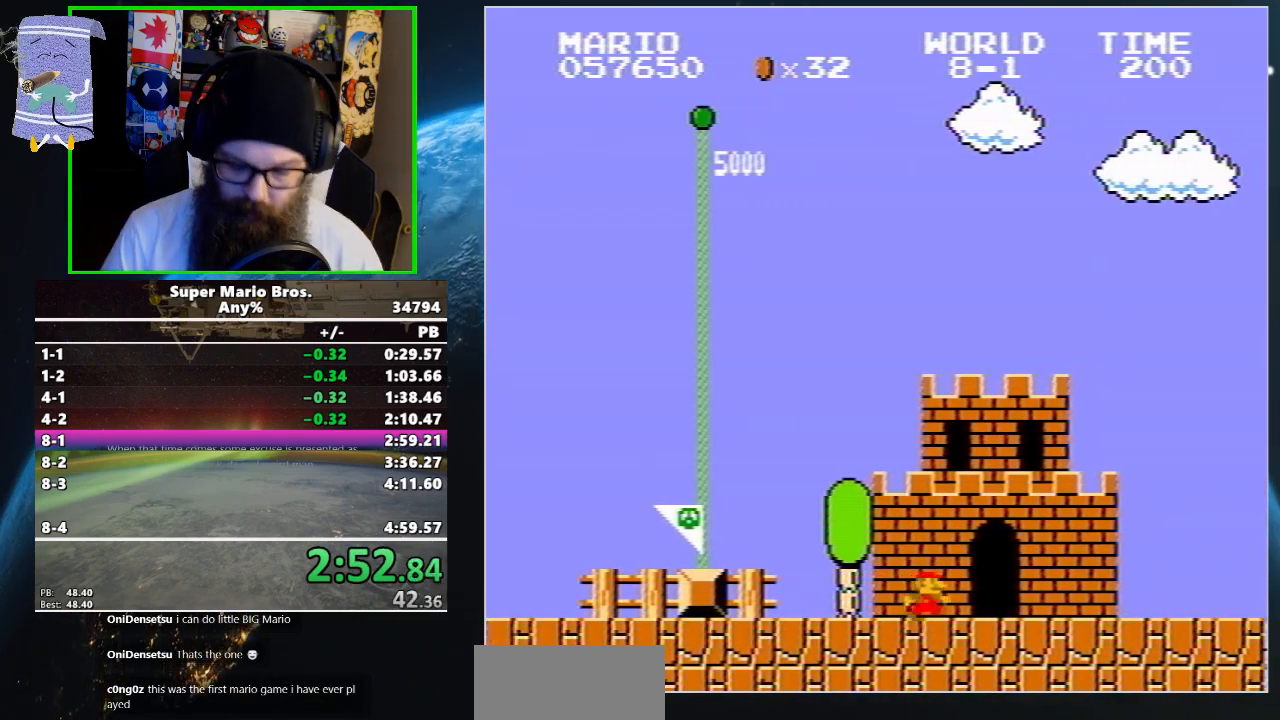
{"buttons": [], "events": []}
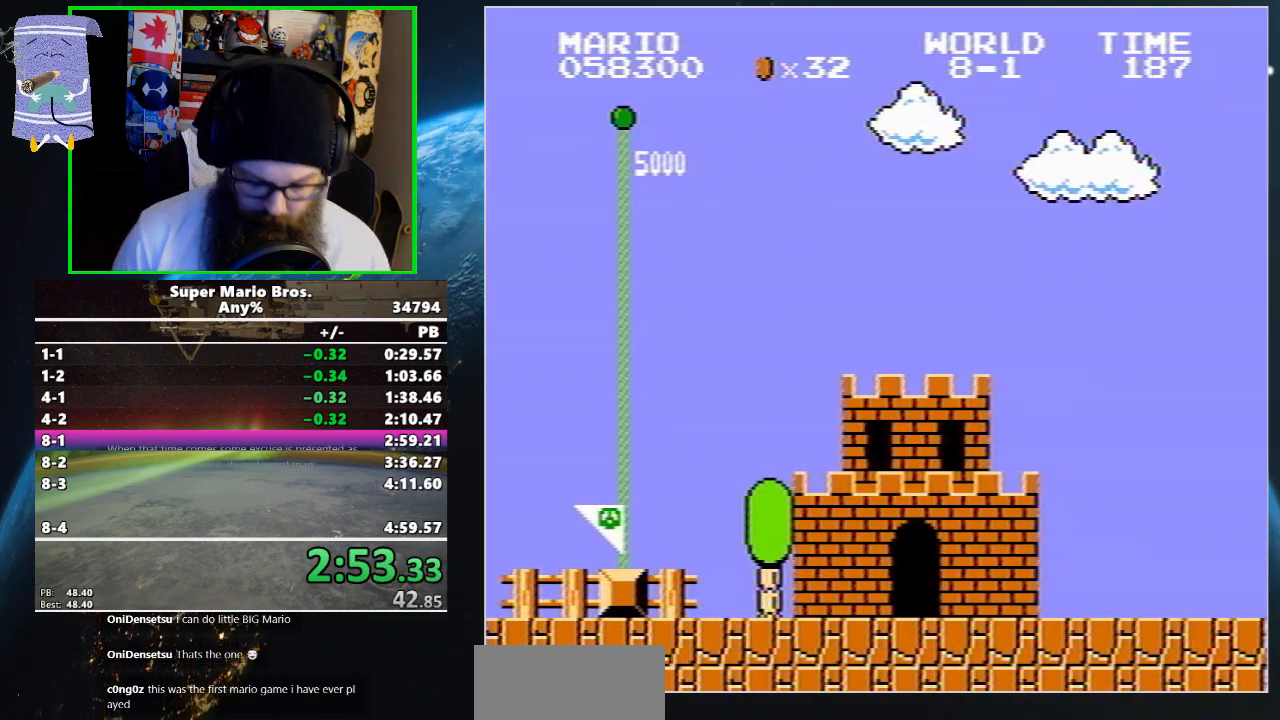
{"buttons": [], "events": []}
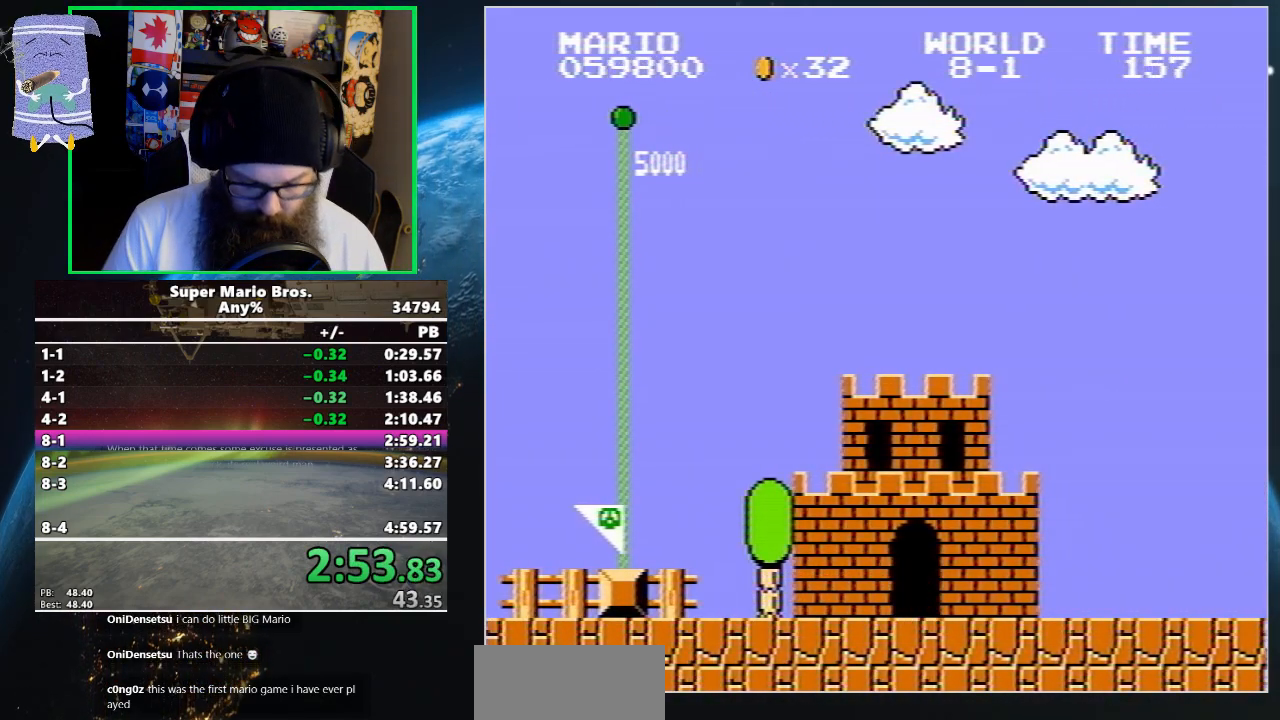
{"buttons": [], "events": []}
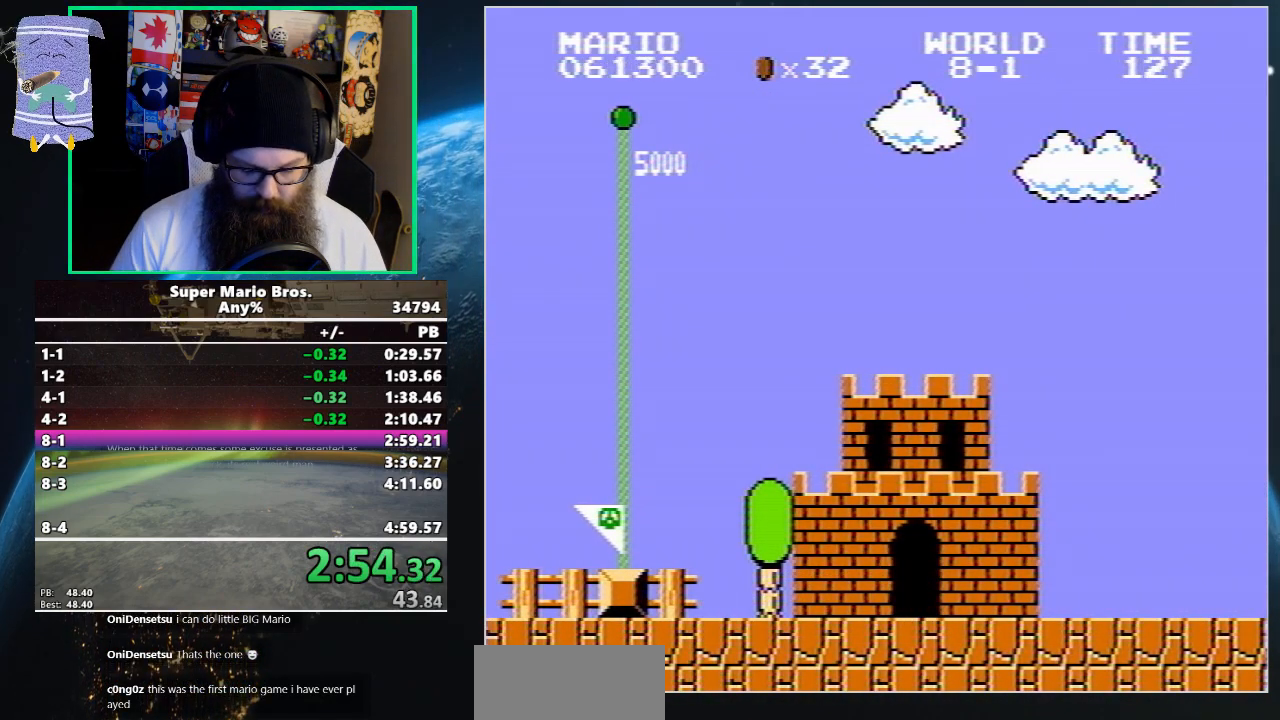
{"buttons": ["B", "DPAD_RIGHT"], "events": [[300, "B", "down"], [300, "DPAD_RIGHT", "down"]]}
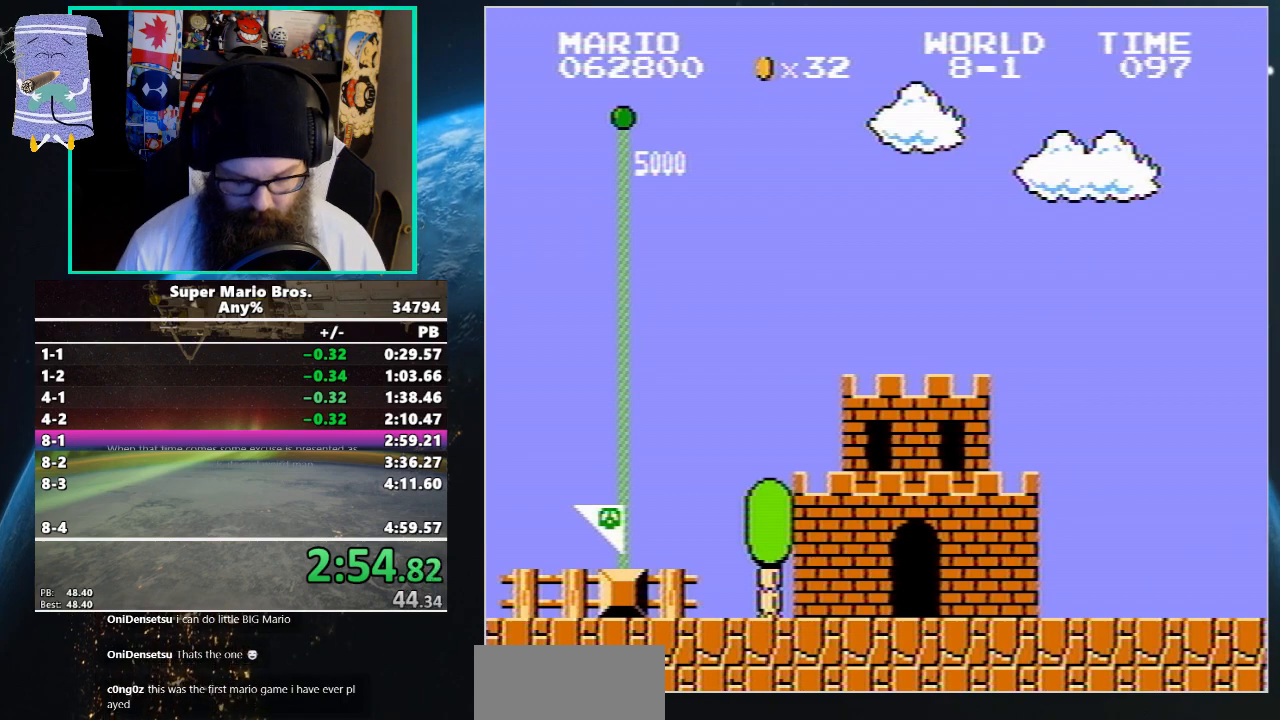
{"buttons": ["B", "DPAD_RIGHT"], "events": []}
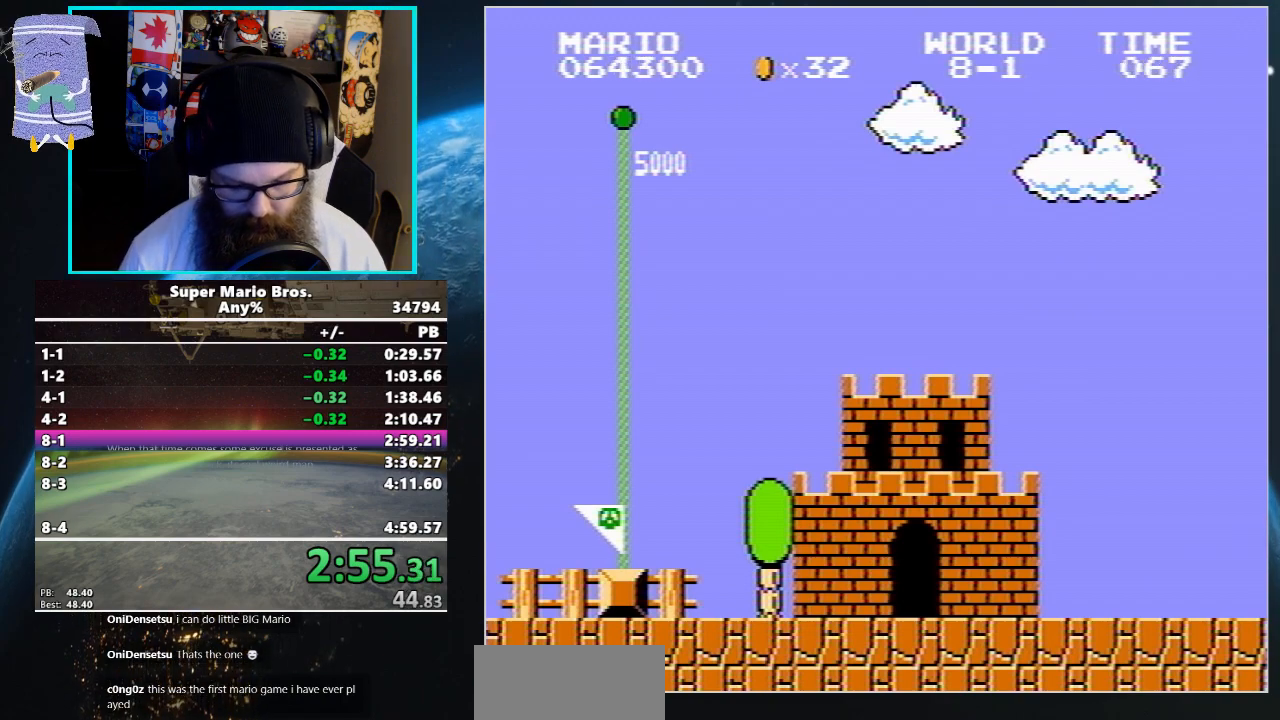
{"buttons": ["B", "DPAD_UP", "DPAD_RIGHT"], "events": [[267, "DPAD_UP", "down"]]}
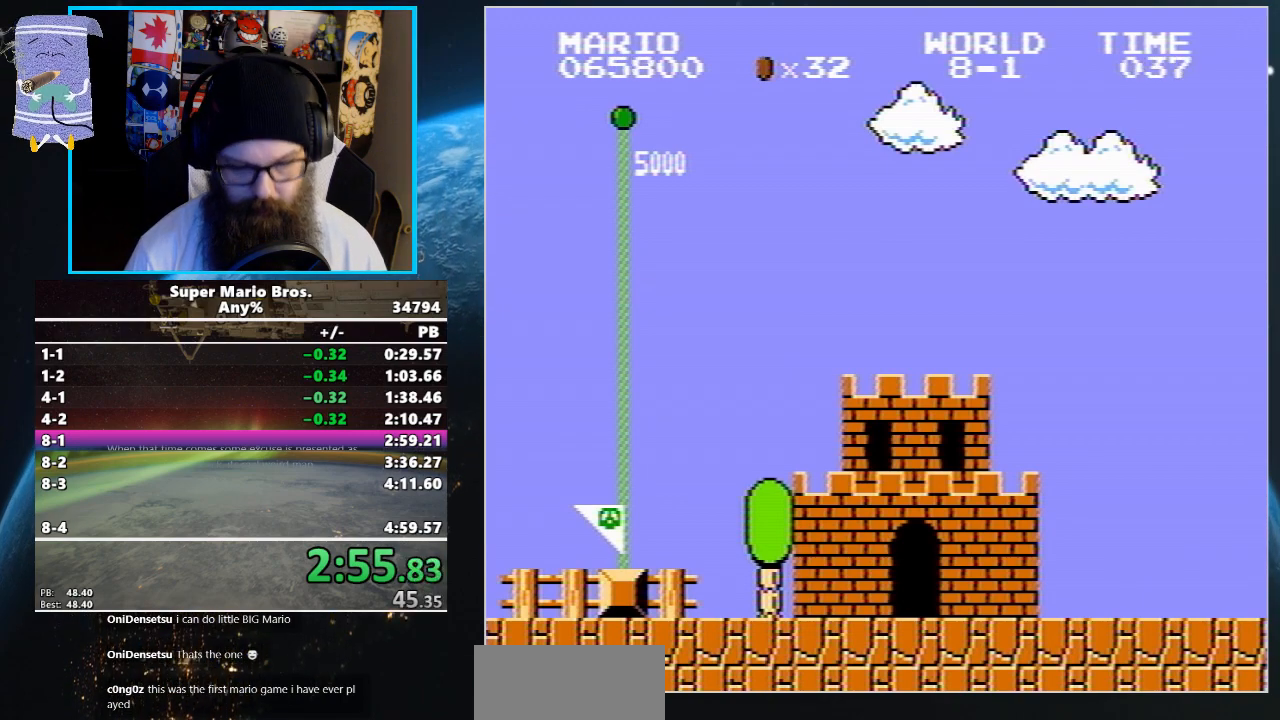
{"buttons": ["B", "DPAD_UP", "DPAD_RIGHT"], "events": []}
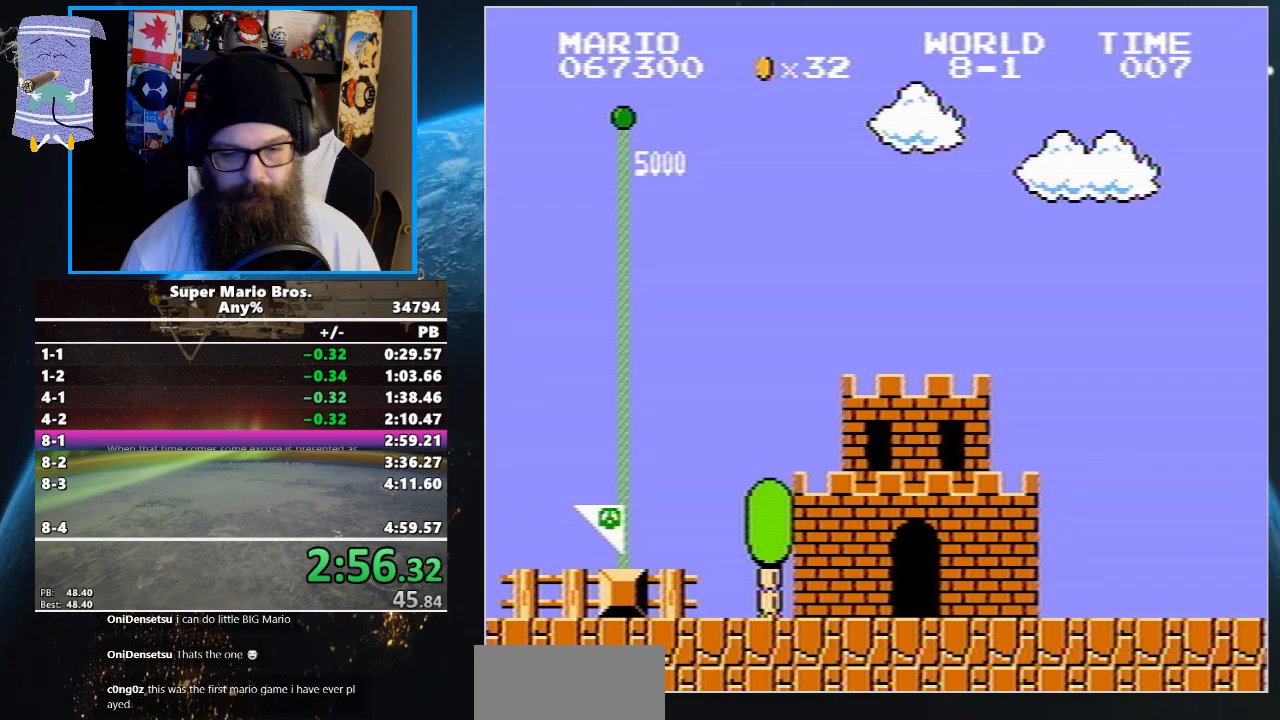
{"buttons": ["B", "DPAD_UP", "DPAD_RIGHT"], "events": []}
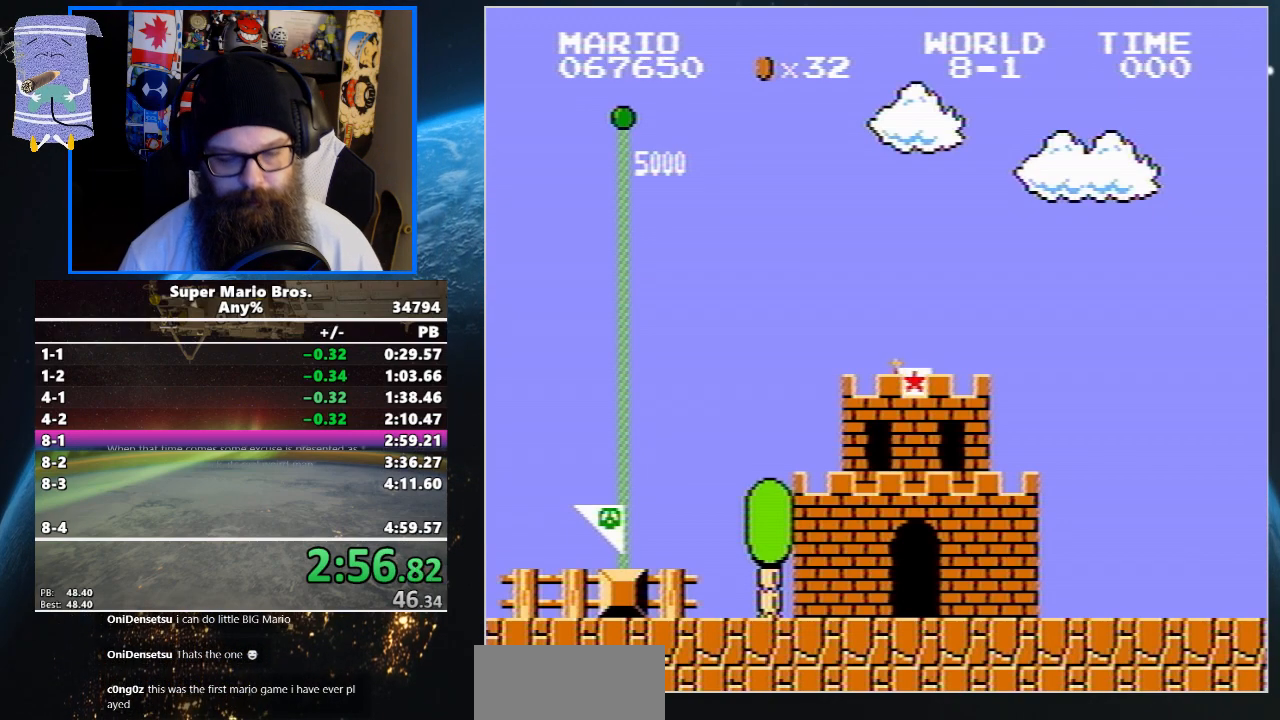
{"buttons": ["B", "DPAD_RIGHT"], "events": [[367, "DPAD_UP", "up"]]}
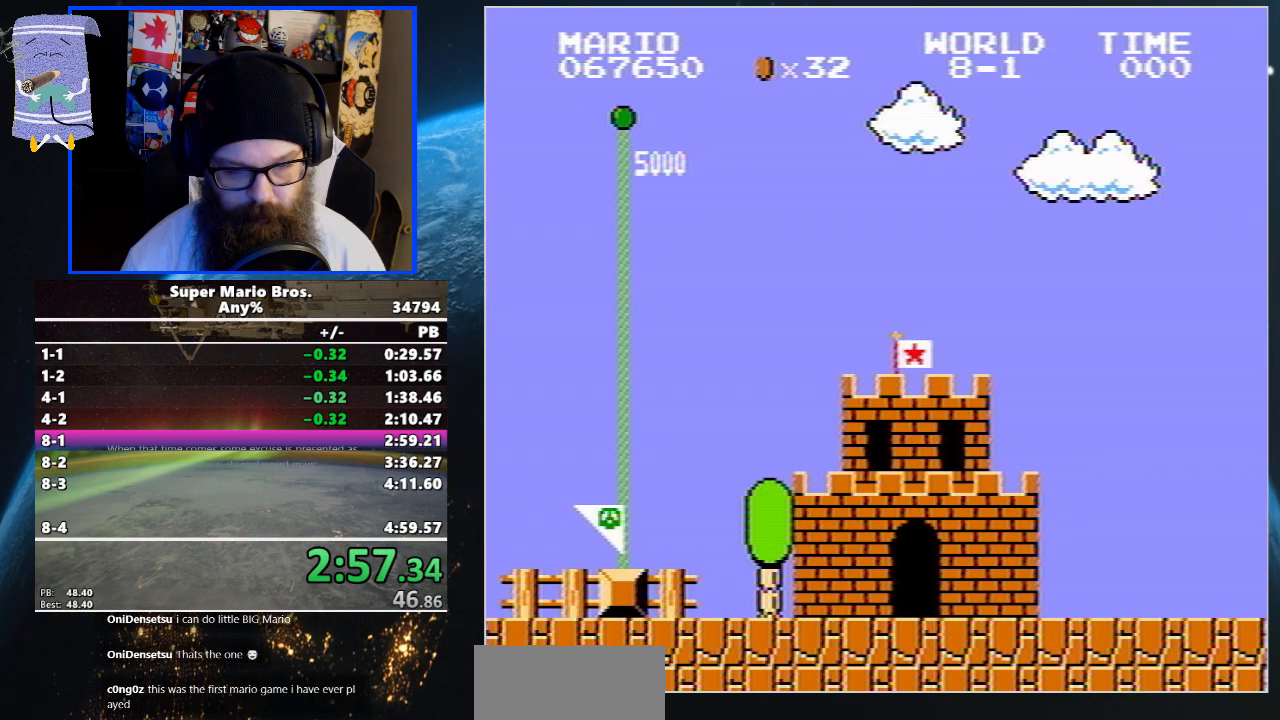
{"buttons": ["B", "DPAD_RIGHT"], "events": [[467, "DPAD_UP", "down"], [500, "DPAD_UP", "up"]]}
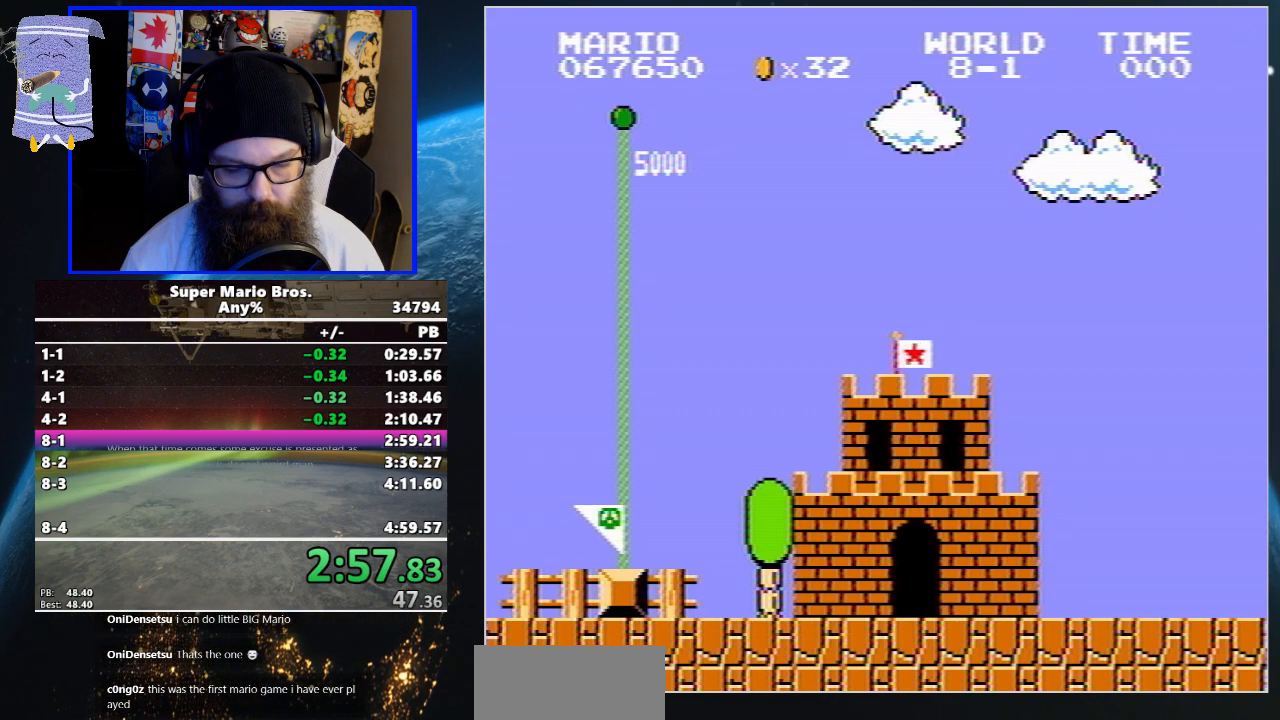
{"buttons": ["B", "DPAD_RIGHT"], "events": []}
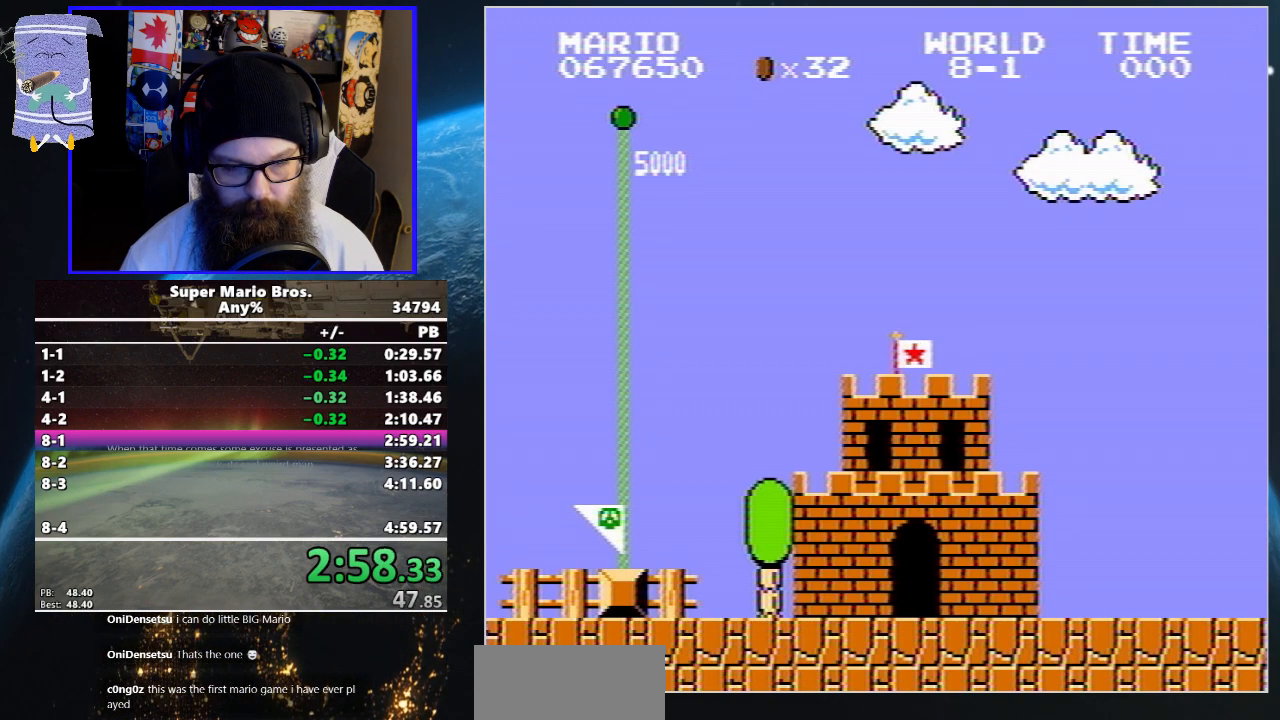
{"buttons": ["B", "DPAD_RIGHT"], "events": []}
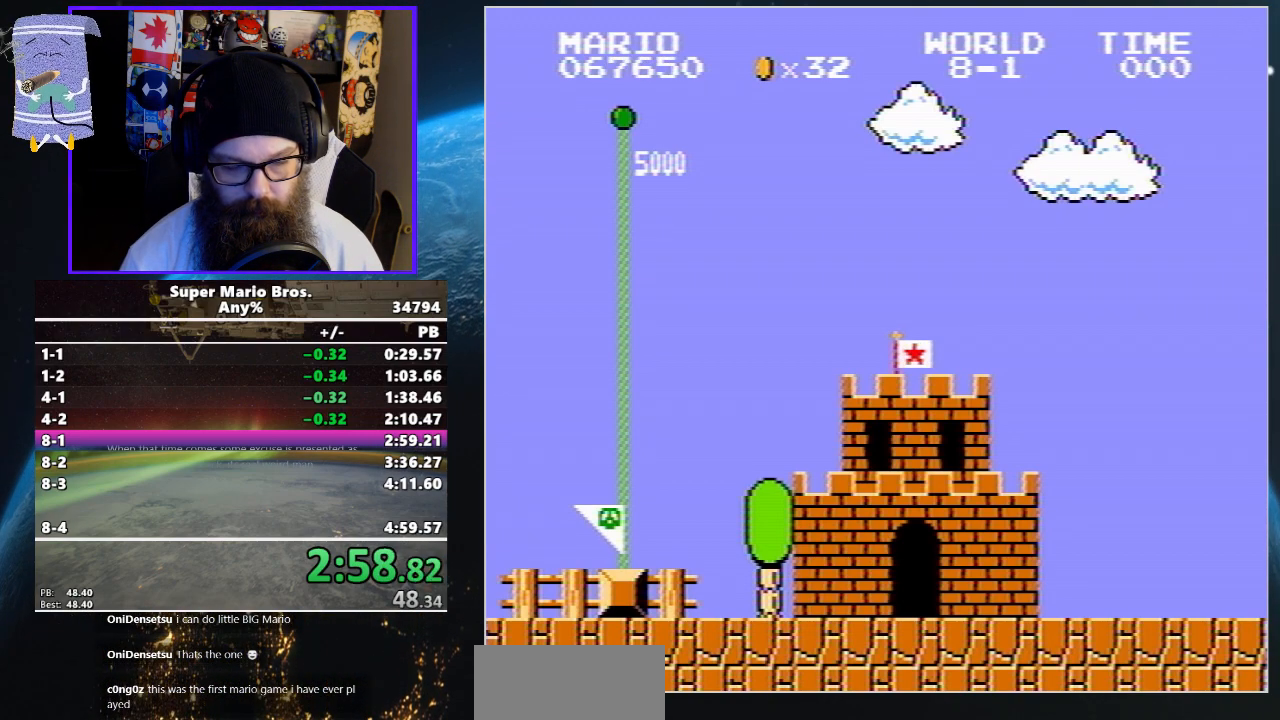
{"buttons": ["B", "DPAD_UP", "DPAD_RIGHT"], "events": [[67, "DPAD_UP", "down"], [100, "DPAD_UP", "up"], [500, "DPAD_UP", "down"]]}
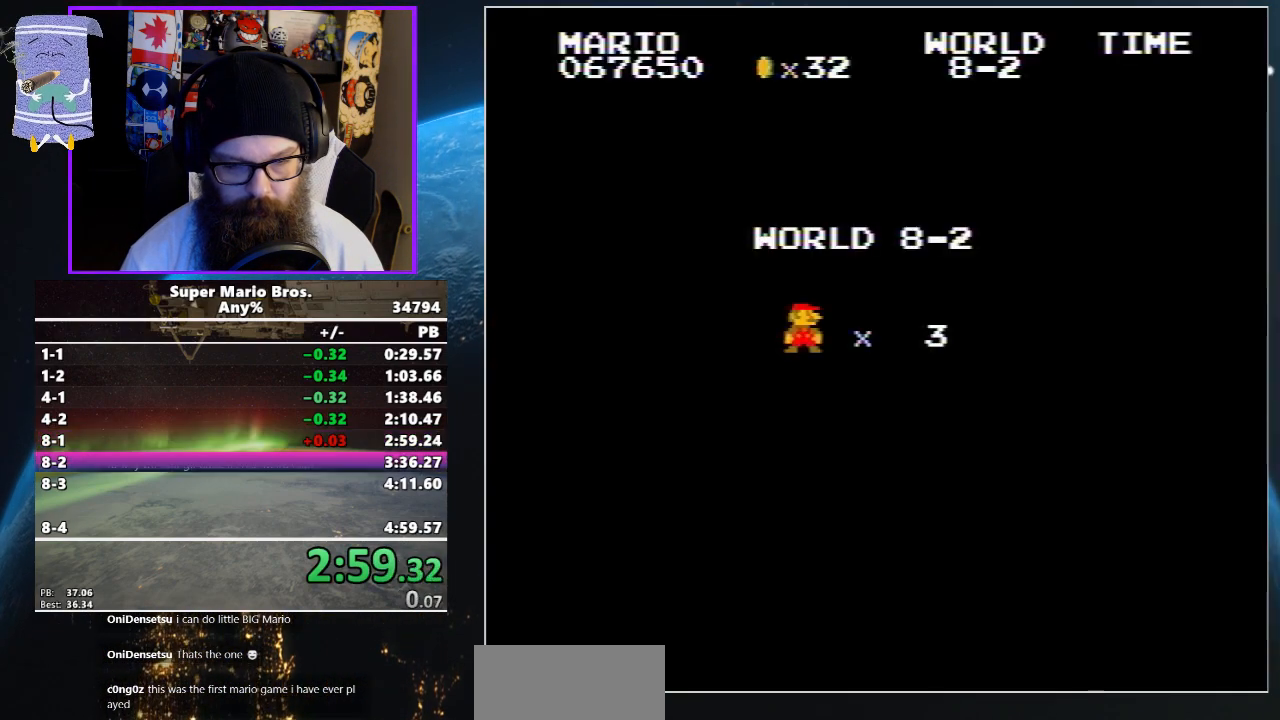
{"buttons": ["B", "DPAD_UP", "DPAD_RIGHT"], "events": [[100, "DPAD_UP", "up"], [467, "DPAD_UP", "down"]]}
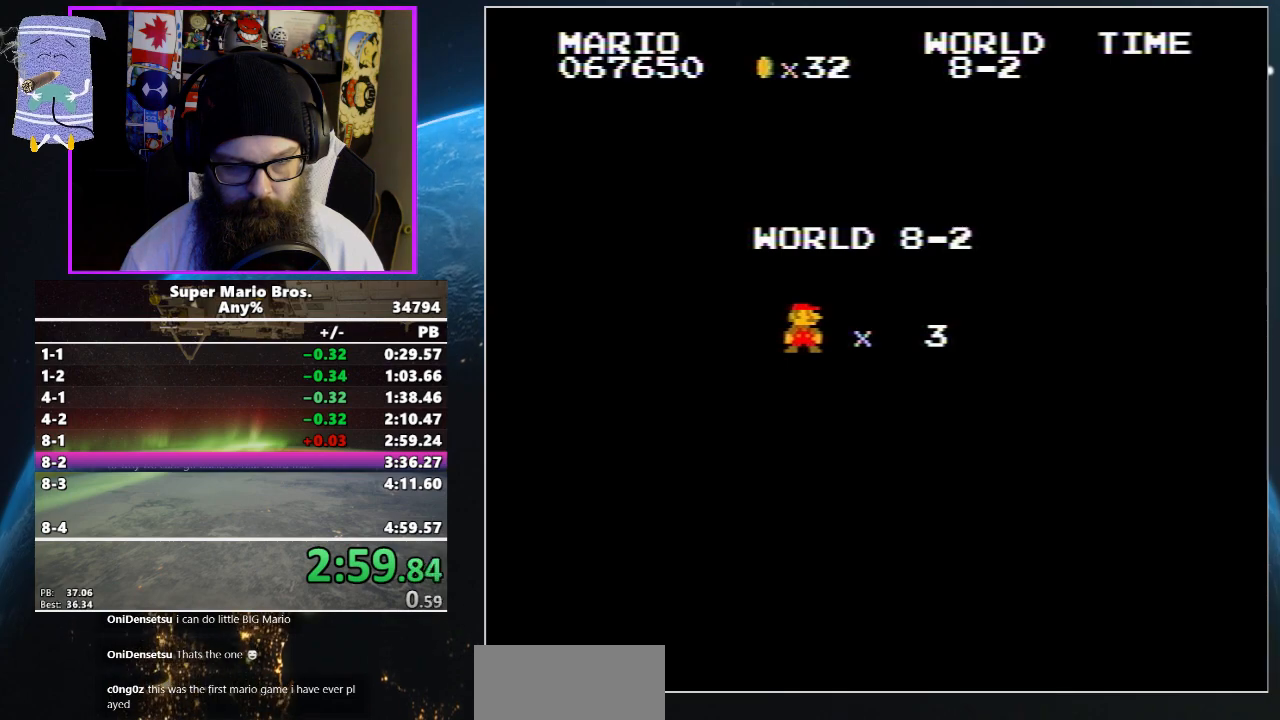
{"buttons": ["B", "DPAD_RIGHT"], "events": [[133, "DPAD_UP", "up"]]}